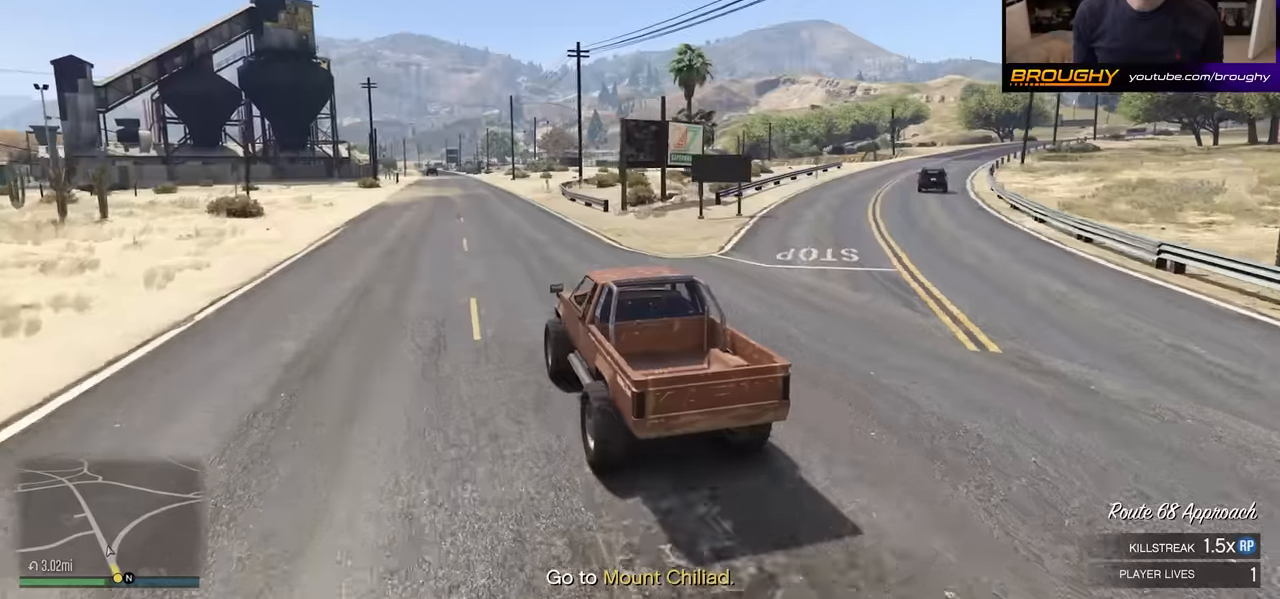
Gameplay with a controller (Xbox layout); each line is a JSON object with the inputs held at the frame after it. "events" lists button and stick changes between this image and that frame as [ms after this image, input, new state], when the widget could be followed in between.
{"buttons": ["R2"], "left_stick": "center", "right_stick": "up-right", "events": [[283, "right_stick", "up-right"]]}
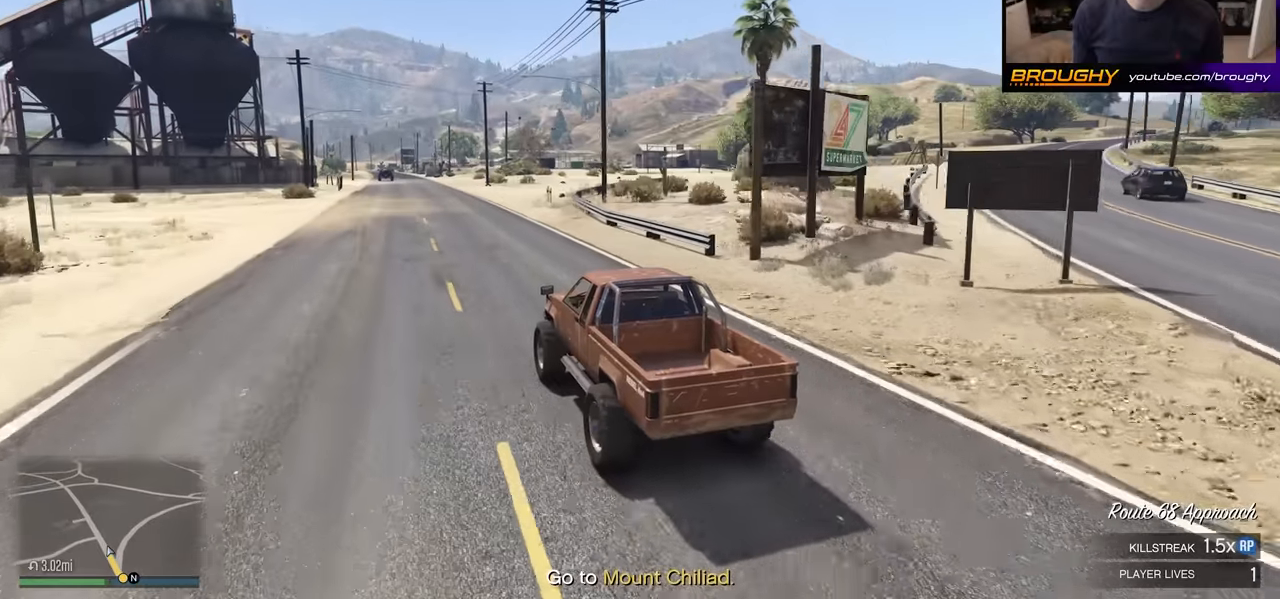
{"buttons": ["R2"], "left_stick": "center", "right_stick": "up-right", "events": []}
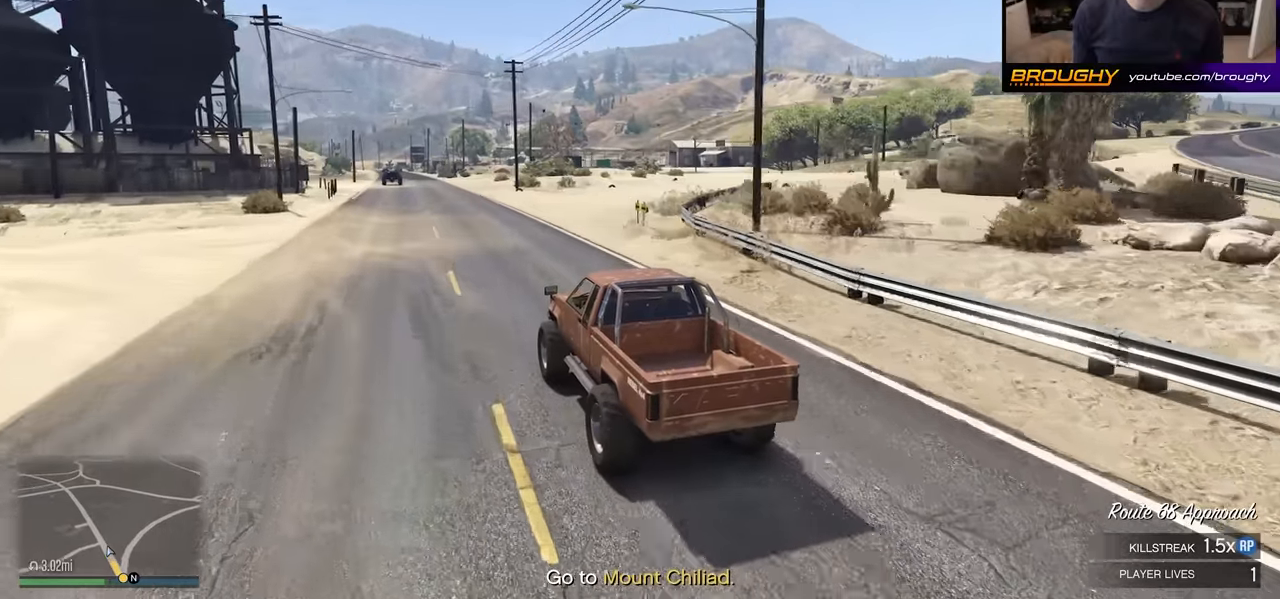
{"buttons": ["R2"], "left_stick": "center", "right_stick": "up-right", "events": []}
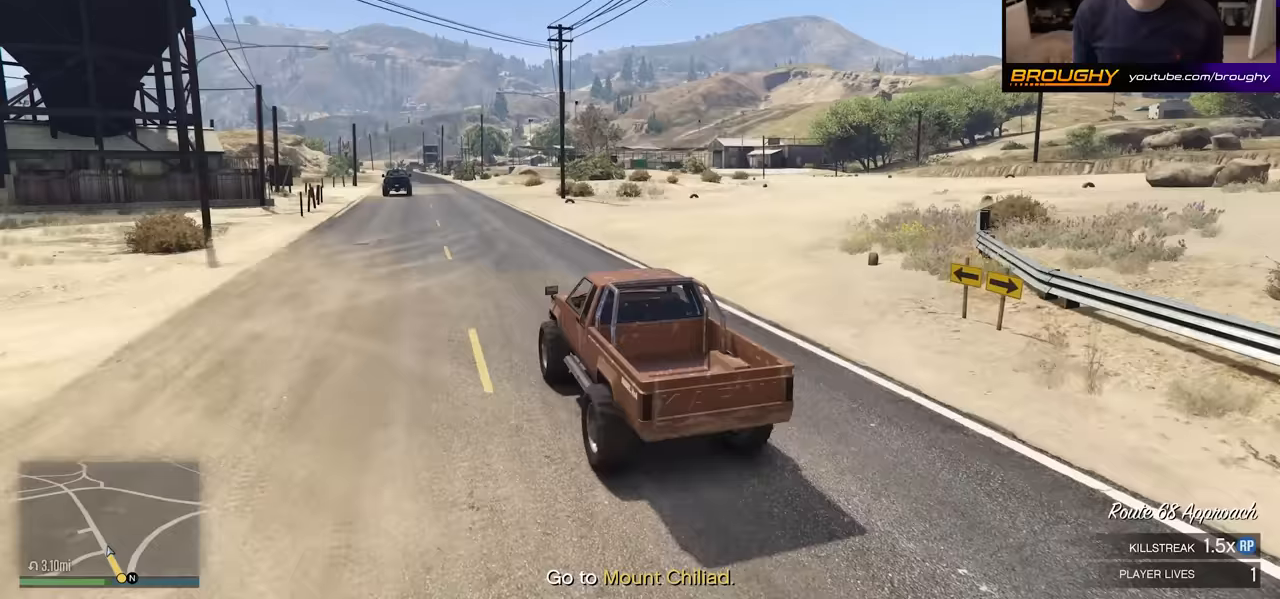
{"buttons": ["R2"], "left_stick": "center", "right_stick": "center", "events": [[67, "right_stick", "center"]]}